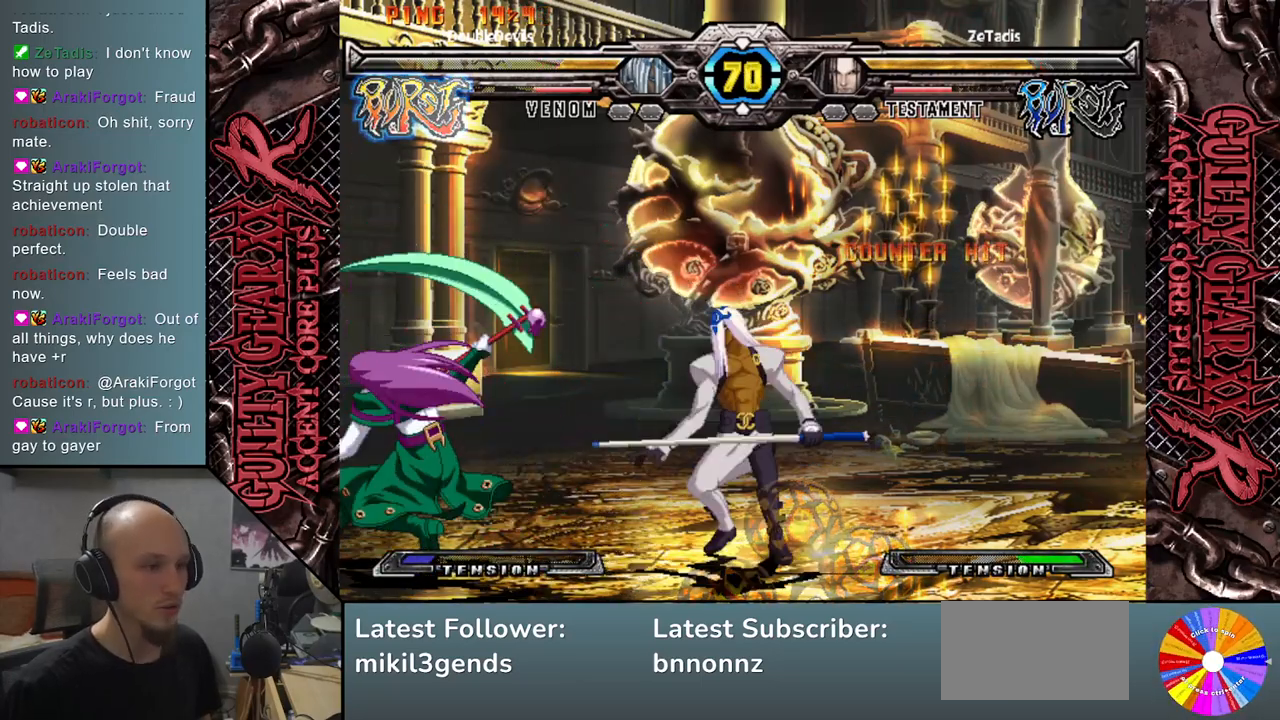
Gameplay with a controller (arcade stick); each line is a JSON object with the inputs held at the frame after it. "events" lists button and stick changes between this image and that frame as [ms after this image, input, new state], when the widget could be followed in between. Not read: L3 R3 other_buttons.
{"buttons": [], "left_stick": "left", "events": [[100, "left_stick", "center"], [283, "left_stick", "left"], [350, "left_stick", "center"], [433, "left_stick", "left"]]}
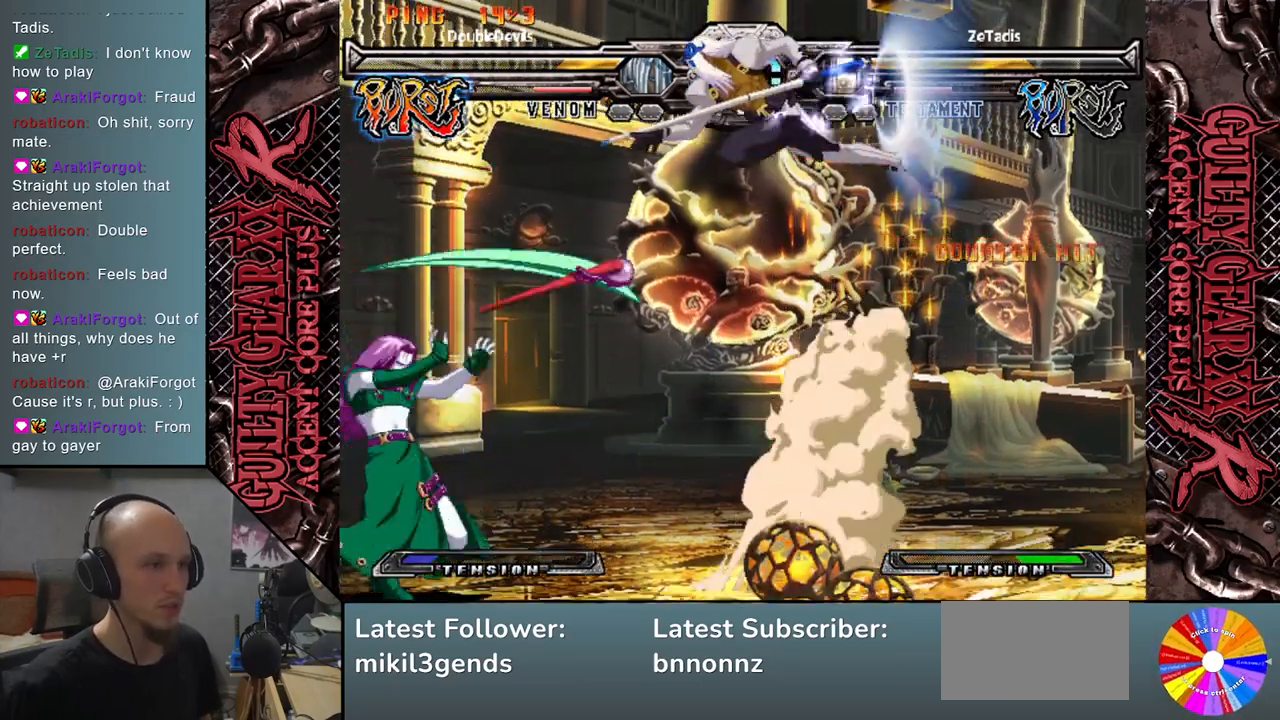
{"buttons": [], "left_stick": "down-right", "events": [[17, "left_stick", "center"], [100, "left_stick", "down-right"], [217, "SQUARE", "down"], [267, "SQUARE", "up"], [383, "SQUARE", "down"], [467, "SQUARE", "up"]]}
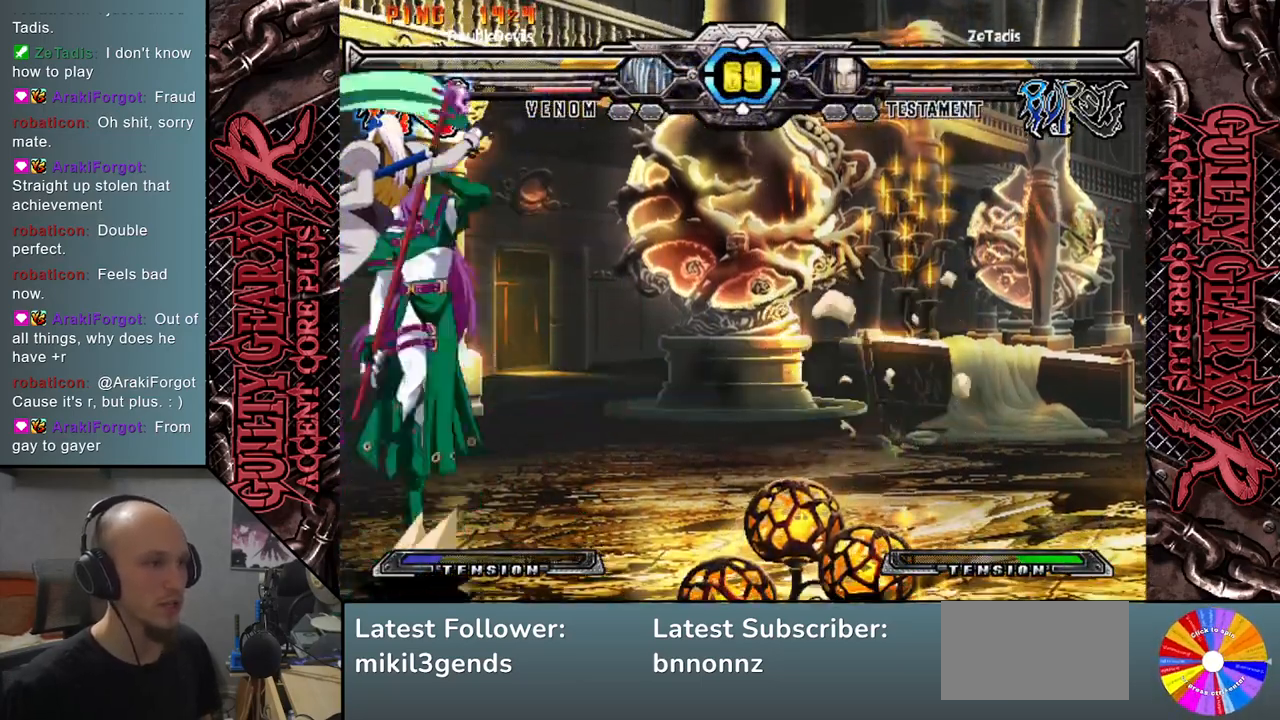
{"buttons": [], "left_stick": "down", "events": [[50, "SQUARE", "down"], [183, "SQUARE", "up"], [233, "CIRCLE", "down"], [317, "CIRCLE", "up"], [400, "CIRCLE", "down"], [433, "left_stick", "down"], [483, "CIRCLE", "up"]]}
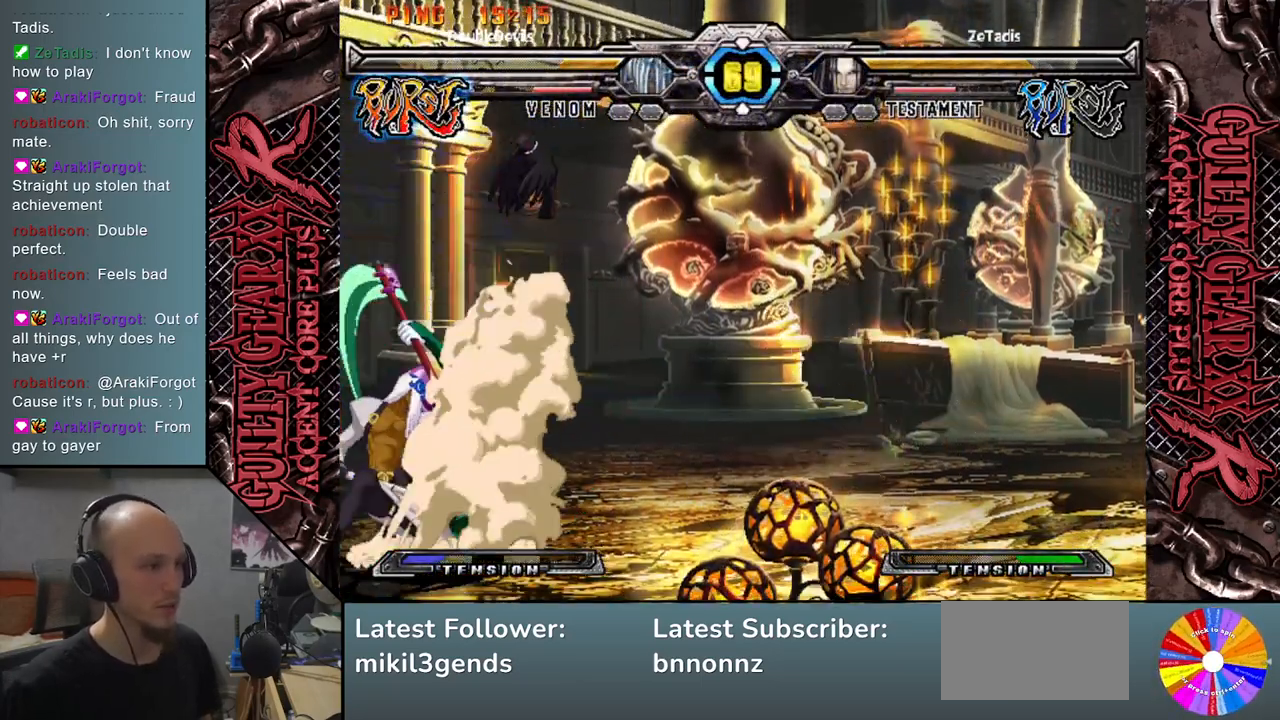
{"buttons": [], "left_stick": "down", "events": [[67, "CIRCLE", "down"], [183, "CIRCLE", "up"], [183, "left_stick", "down-right"], [267, "R2", "down"], [300, "left_stick", "down"], [383, "R2", "up"], [400, "left_stick", "right"], [483, "left_stick", "down"]]}
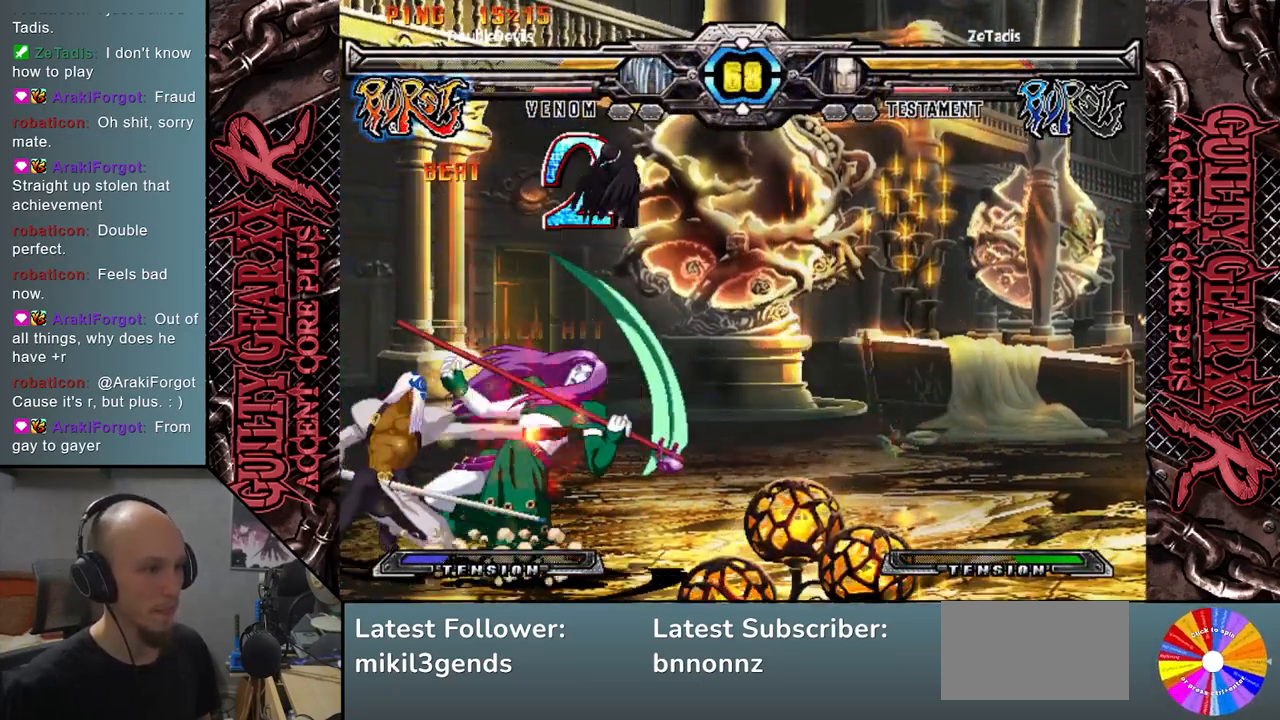
{"buttons": [], "left_stick": "down", "events": [[50, "L2", "down"], [133, "L2", "up"], [217, "L2", "down"], [233, "left_stick", "right"], [300, "L2", "up"], [317, "left_stick", "down"], [367, "L2", "down"], [400, "left_stick", "right"], [433, "L2", "up"], [483, "left_stick", "down"]]}
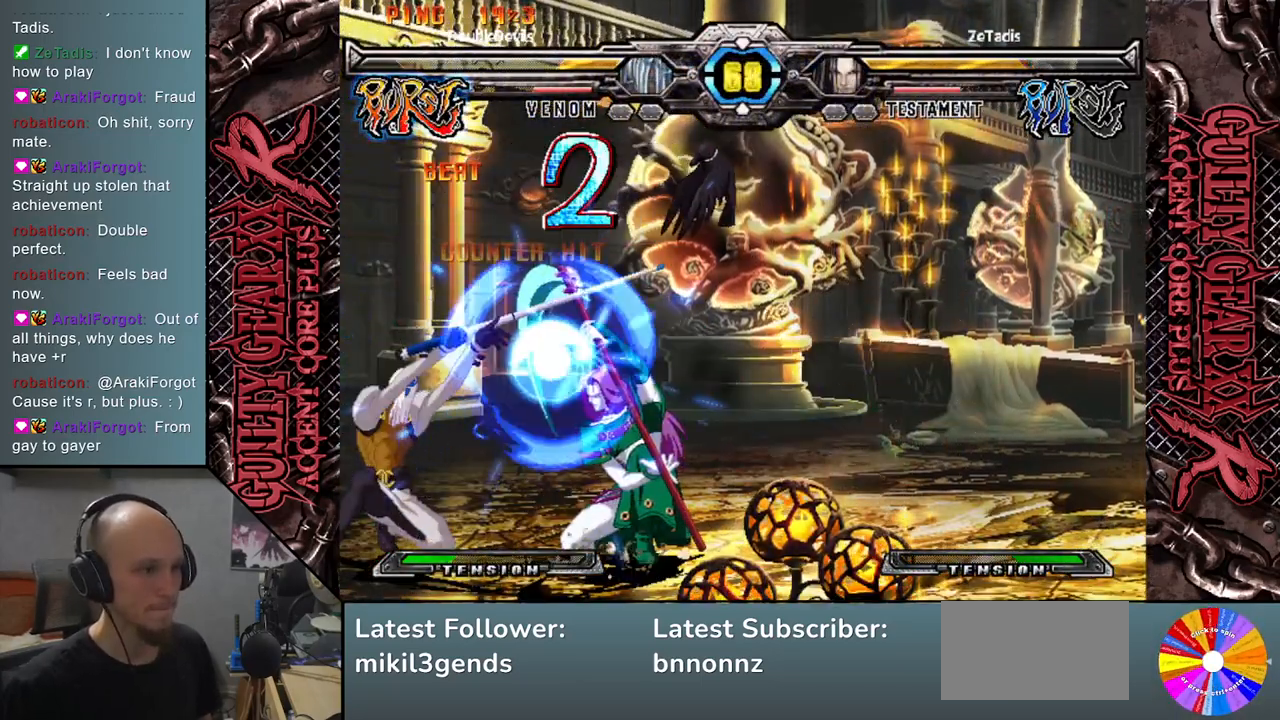
{"buttons": [], "left_stick": "right", "events": [[17, "L2", "down"], [100, "L2", "up"], [100, "left_stick", "right"], [183, "L2", "down"], [183, "left_stick", "down"], [233, "L2", "up"], [283, "left_stick", "right"], [350, "L2", "down"], [367, "left_stick", "down"], [400, "L2", "up"], [433, "left_stick", "right"]]}
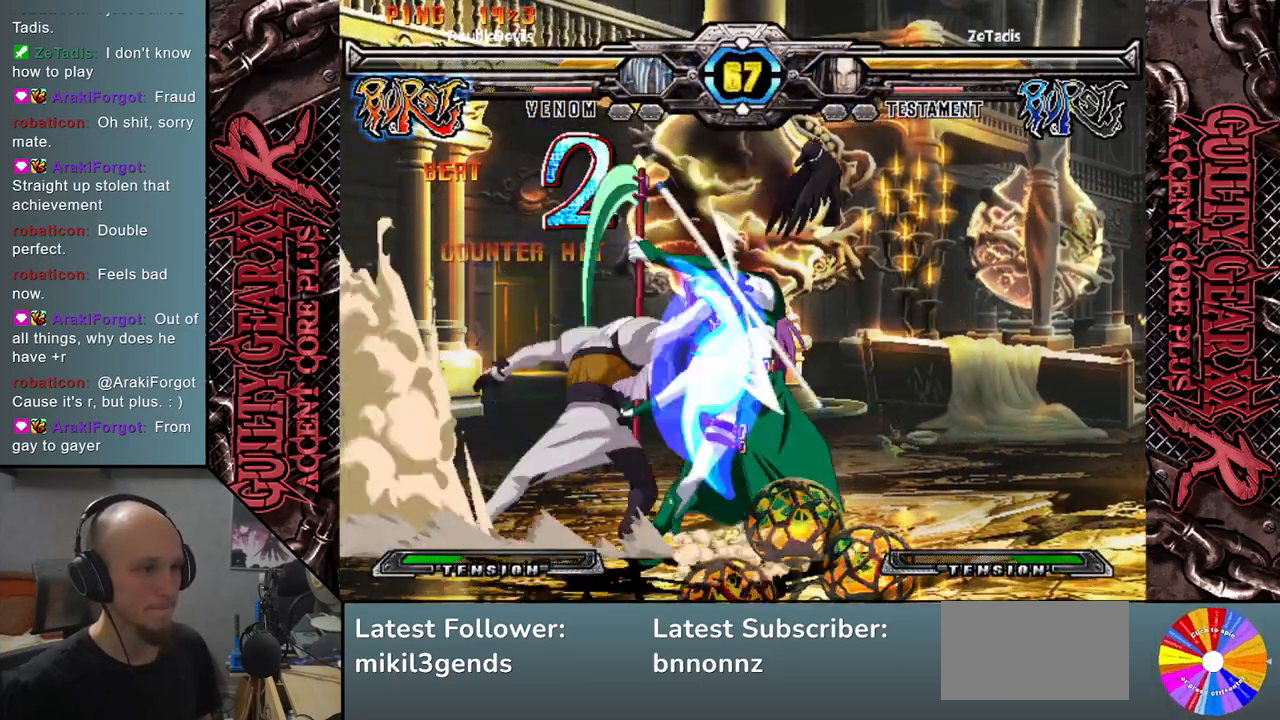
{"buttons": [], "left_stick": "center", "events": [[17, "L2", "down"], [17, "left_stick", "down"], [100, "L2", "up"], [133, "left_stick", "right"], [267, "left_stick", "center"]]}
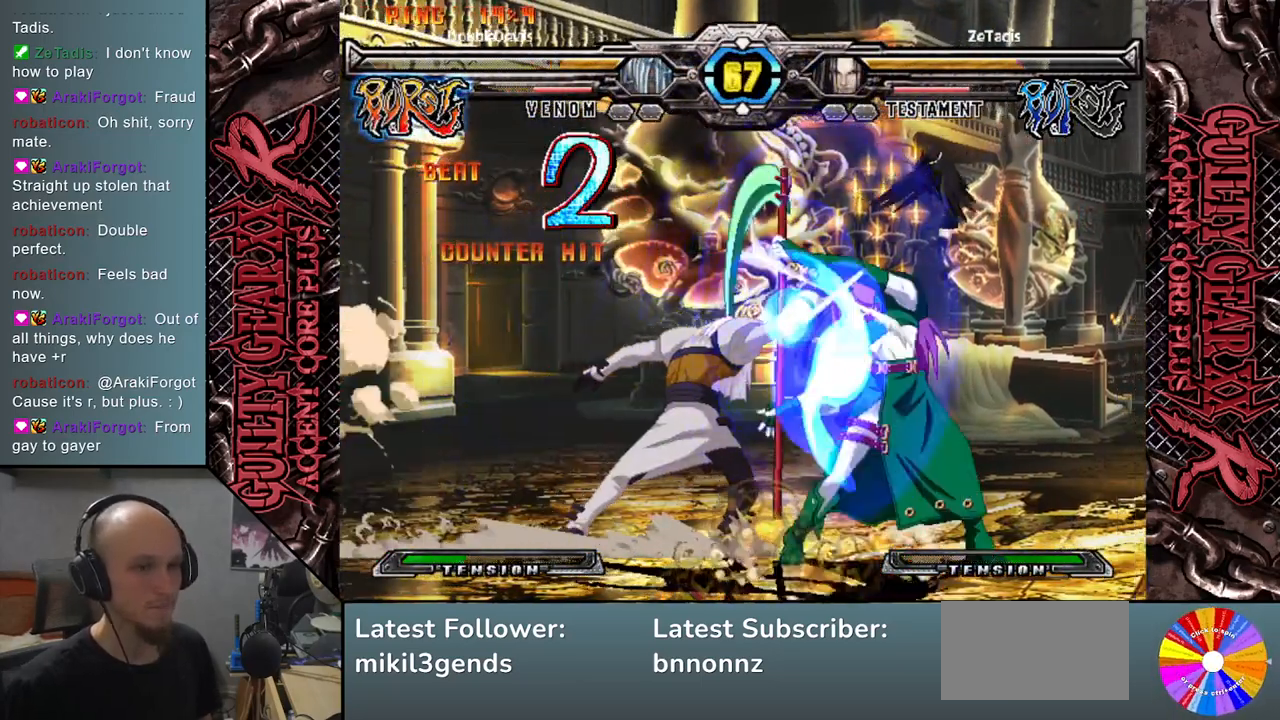
{"buttons": [], "left_stick": "down", "events": [[333, "left_stick", "down"], [383, "SQUARE", "down"], [467, "SQUARE", "up"]]}
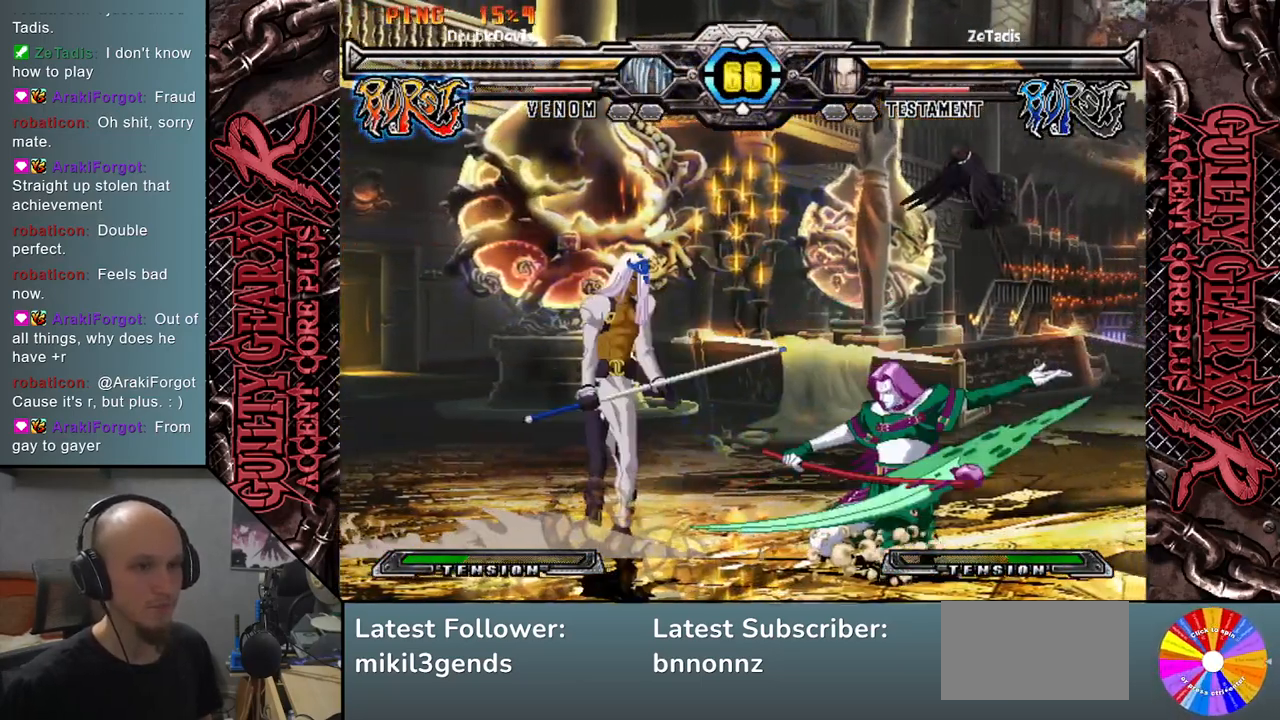
{"buttons": [], "left_stick": "left", "events": [[133, "CROSS", "down"], [183, "CROSS", "up"], [233, "CROSS", "down"], [317, "left_stick", "left"], [350, "CROSS", "up"]]}
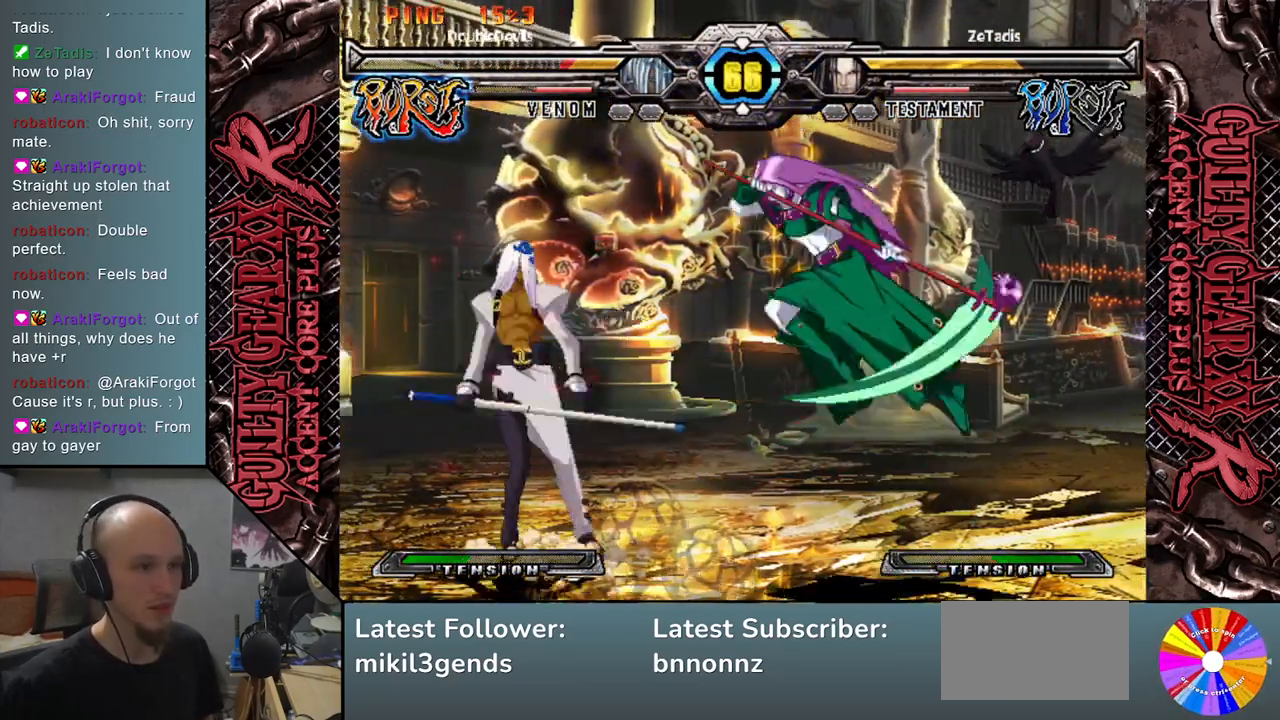
{"buttons": [], "left_stick": "left", "events": []}
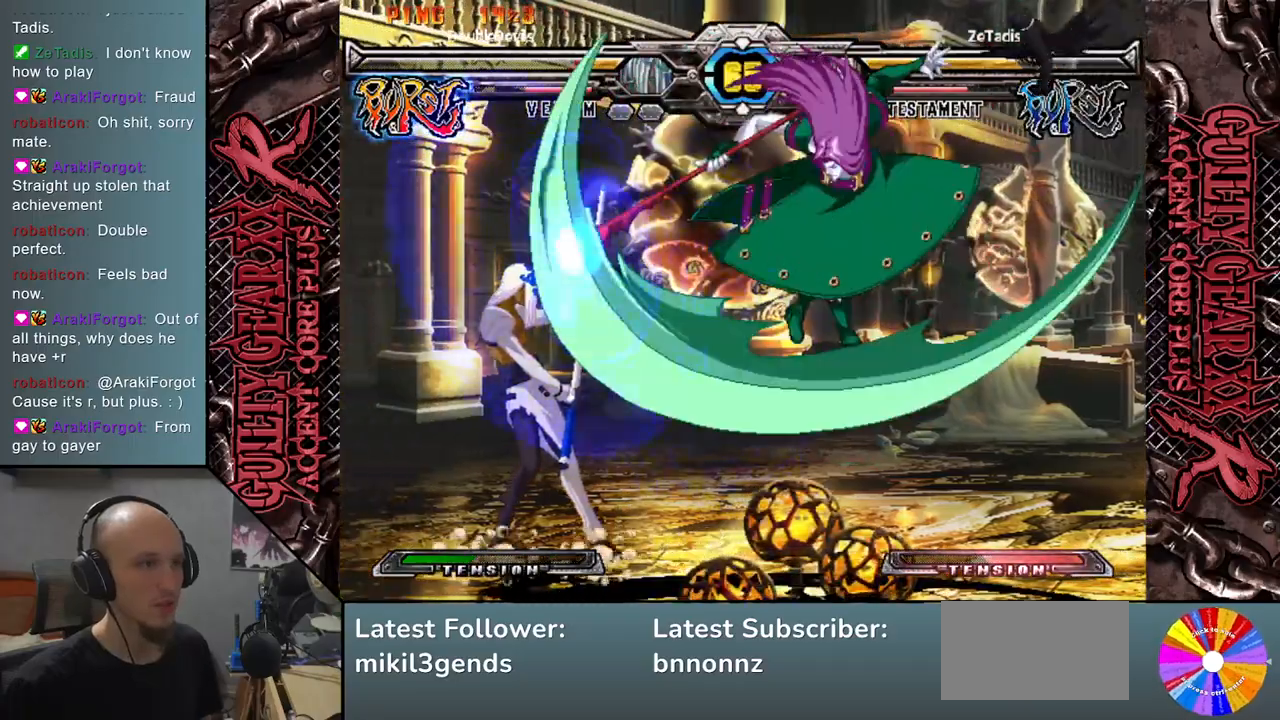
{"buttons": [], "left_stick": "down", "events": [[133, "left_stick", "down"], [183, "CIRCLE", "down"], [233, "CIRCLE", "up"], [350, "CIRCLE", "down"], [433, "CIRCLE", "up"]]}
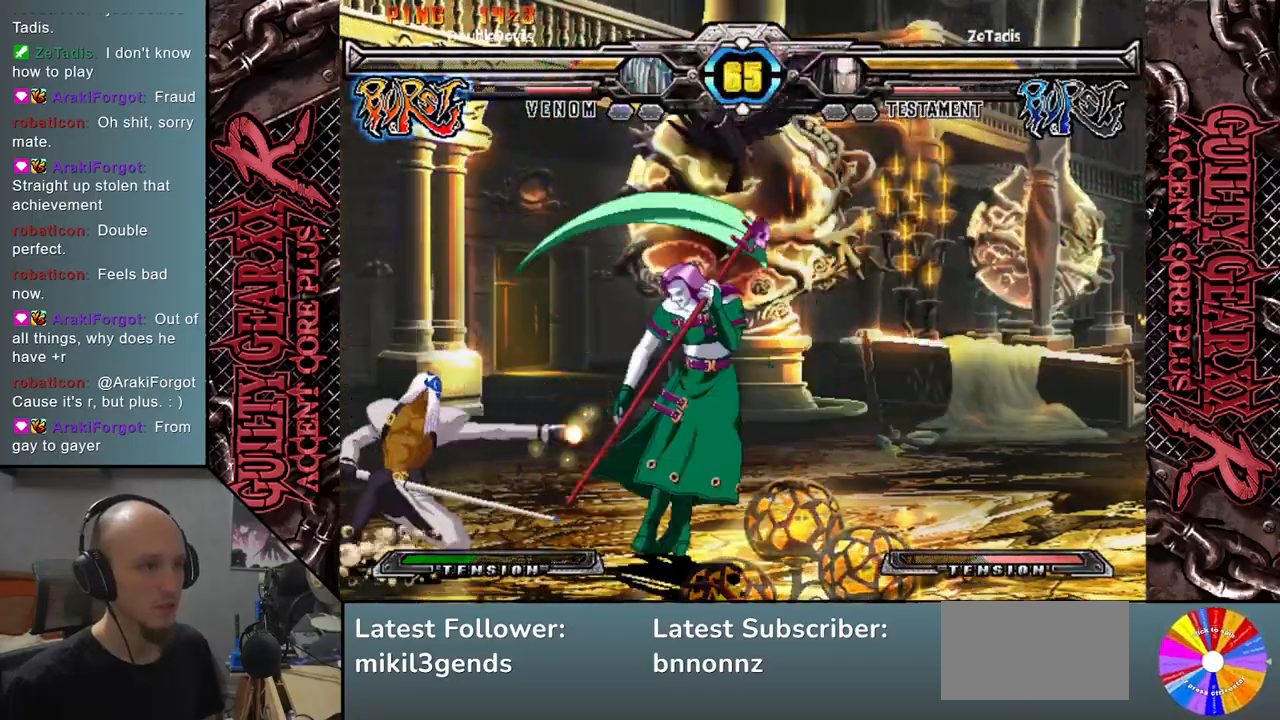
{"buttons": ["L2"], "left_stick": "right", "events": [[17, "CIRCLE", "down"], [100, "CIRCLE", "up"], [183, "R2", "down"], [183, "left_stick", "right"], [283, "R2", "up"], [333, "left_stick", "down"], [433, "L2", "down"], [433, "left_stick", "right"]]}
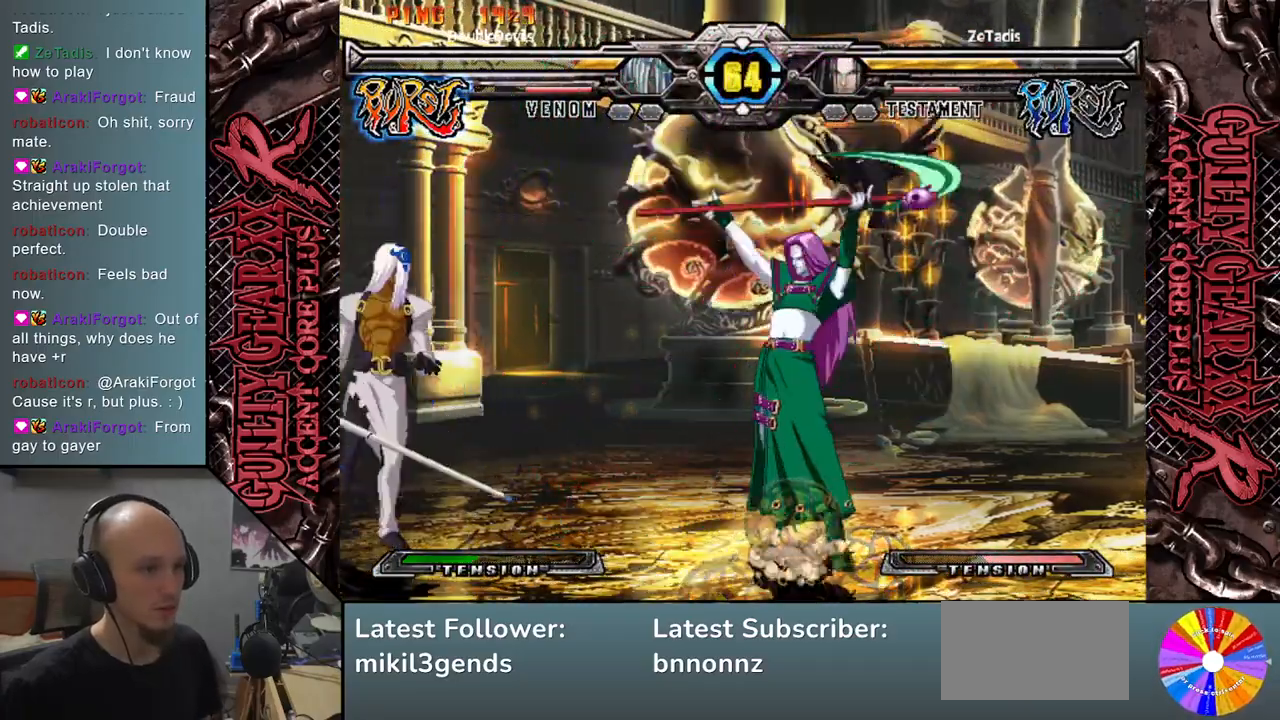
{"buttons": [], "left_stick": "down", "events": [[17, "L2", "up"], [50, "left_stick", "down"], [100, "left_stick", "right"], [117, "L2", "down"], [183, "L2", "up"], [200, "left_stick", "down"], [267, "L2", "down"], [267, "left_stick", "right"], [383, "L2", "up"], [433, "left_stick", "down"]]}
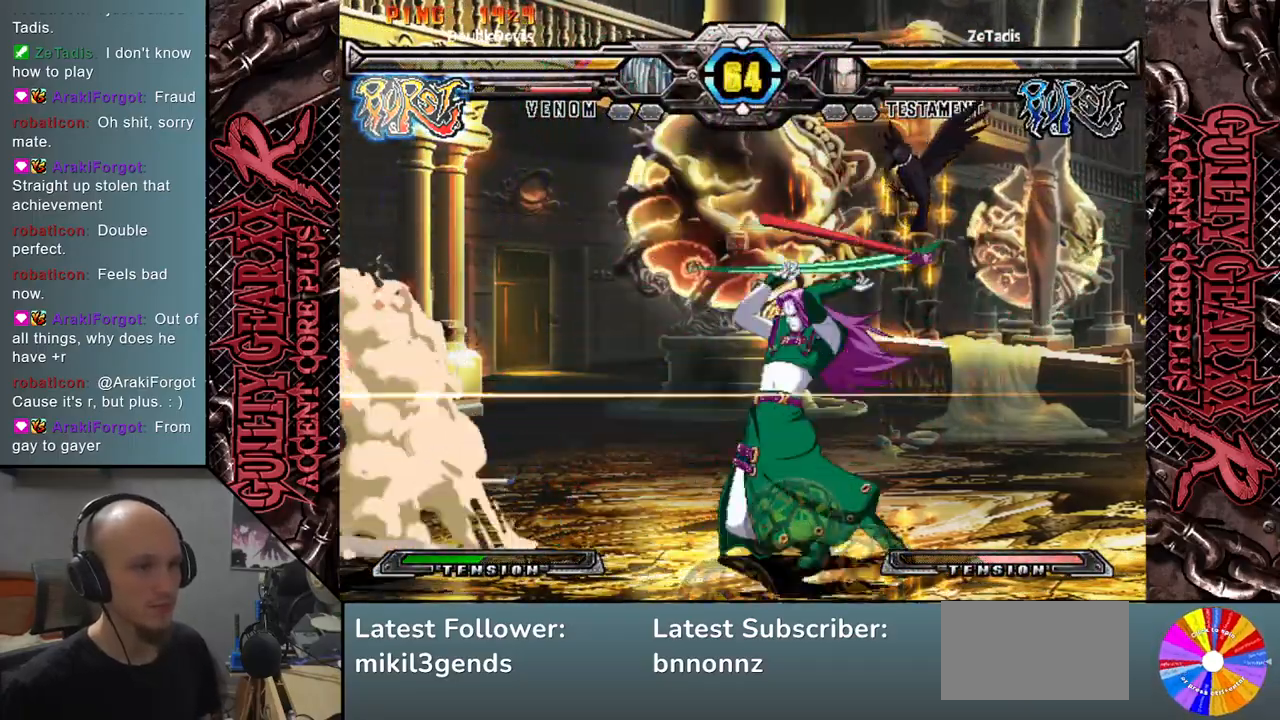
{"buttons": [], "left_stick": "left", "events": [[17, "left_stick", "left"]]}
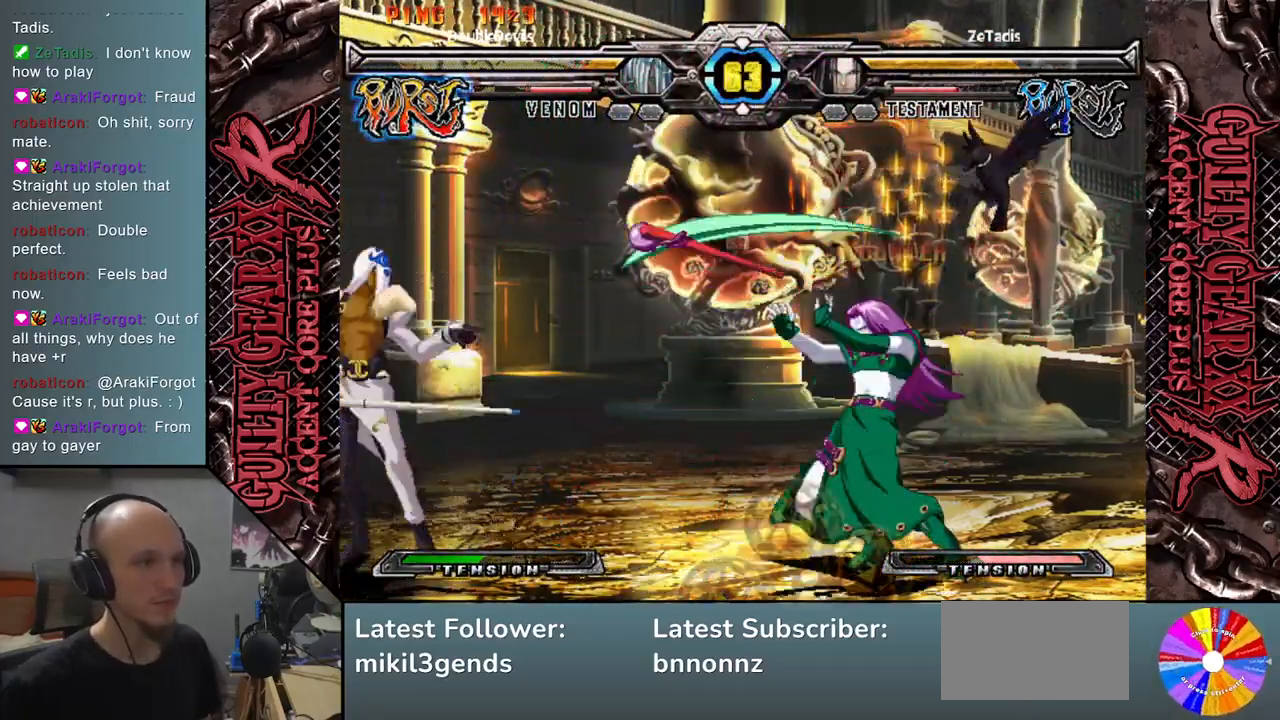
{"buttons": [], "left_stick": "center", "events": [[50, "left_stick", "down"], [133, "left_stick", "right"], [233, "left_stick", "up"], [317, "left_stick", "left"], [400, "left_stick", "center"]]}
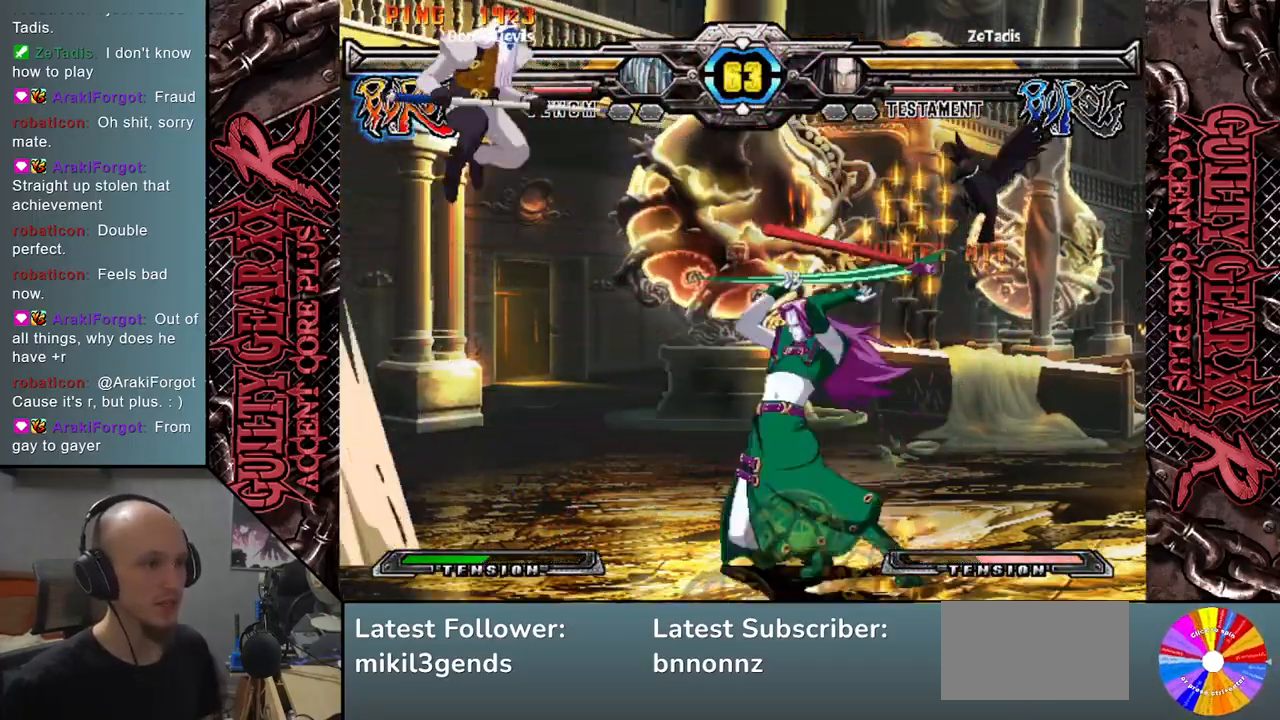
{"buttons": ["R2"], "left_stick": "right", "events": [[183, "left_stick", "down"], [233, "R2", "down"], [317, "R2", "up"], [433, "R2", "down"], [483, "left_stick", "right"]]}
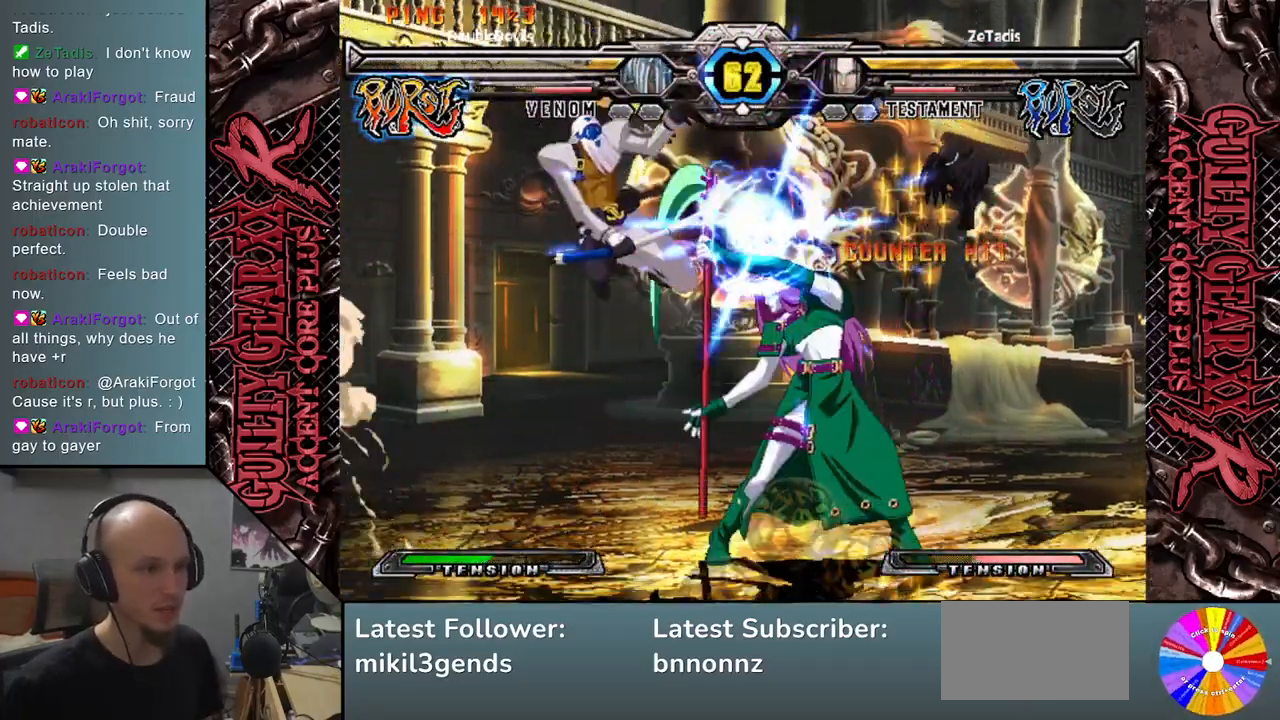
{"buttons": ["L2"], "left_stick": "down", "events": [[17, "R2", "up"], [150, "L2", "down"], [217, "L2", "up"], [267, "left_stick", "down"], [317, "L2", "down"], [383, "L2", "up"], [383, "left_stick", "right"], [450, "left_stick", "down"], [483, "L2", "down"]]}
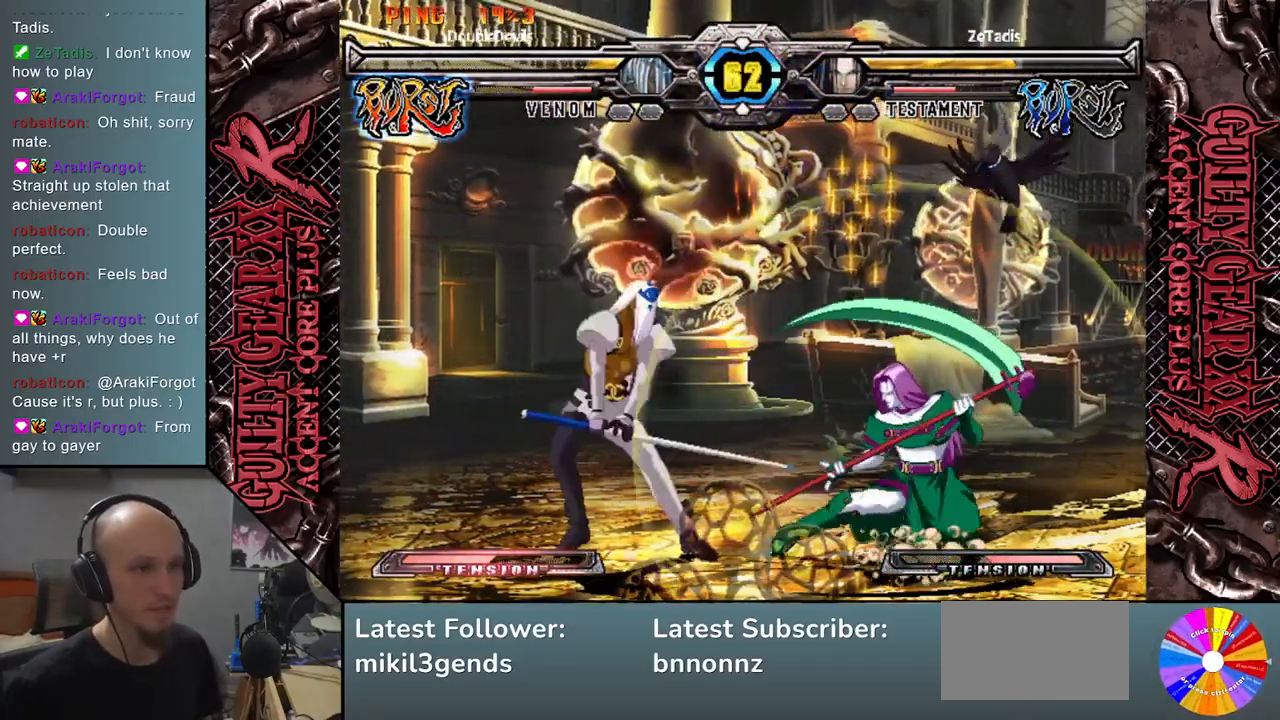
{"buttons": [], "left_stick": "right", "events": [[50, "L2", "up"], [67, "left_stick", "right"], [133, "left_stick", "down"], [150, "L2", "down"], [217, "L2", "up"], [250, "left_stick", "right"], [317, "L2", "down"], [350, "left_stick", "down"], [417, "L2", "up"], [450, "left_stick", "right"]]}
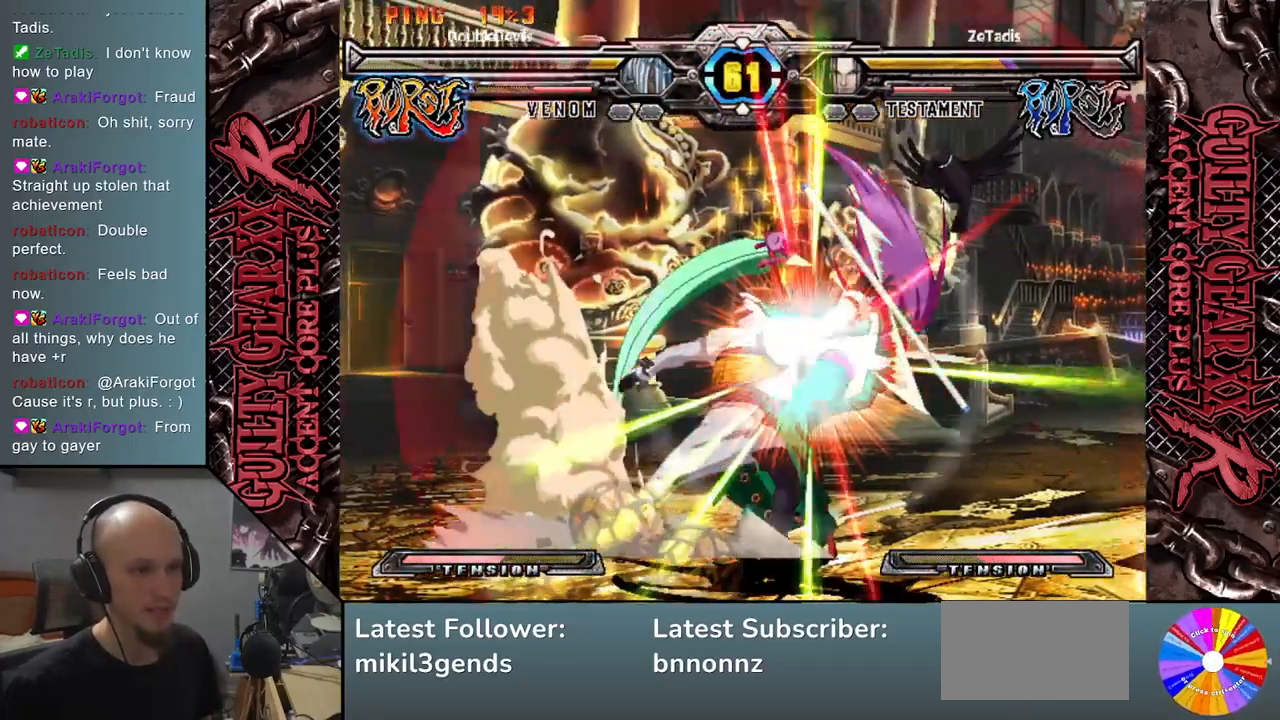
{"buttons": [], "left_stick": "center", "events": [[17, "L2", "down"], [50, "left_stick", "down"], [117, "L2", "up"], [183, "left_stick", "center"]]}
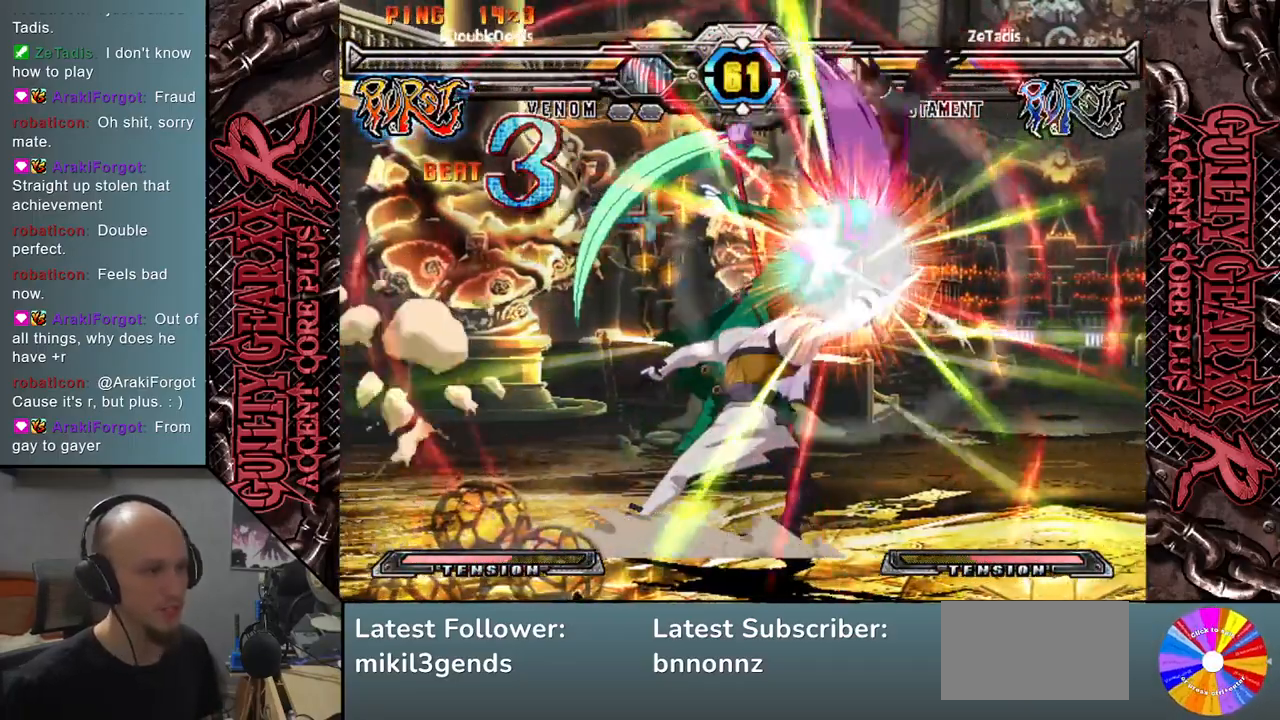
{"buttons": [], "left_stick": "down", "events": [[133, "left_stick", "right"], [433, "left_stick", "down"]]}
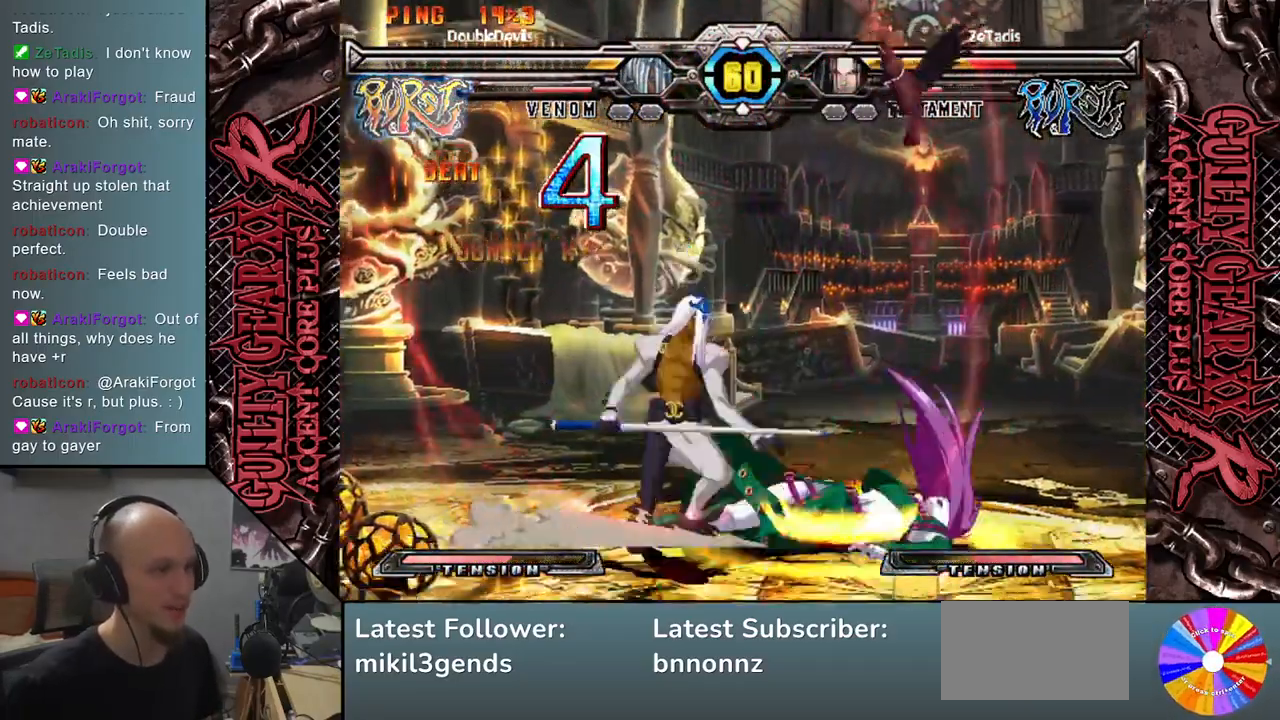
{"buttons": [], "left_stick": "down", "events": [[50, "left_stick", "left"], [67, "SQUARE", "down"], [150, "SQUARE", "up"], [200, "left_stick", "center"], [267, "left_stick", "right"], [367, "left_stick", "down"]]}
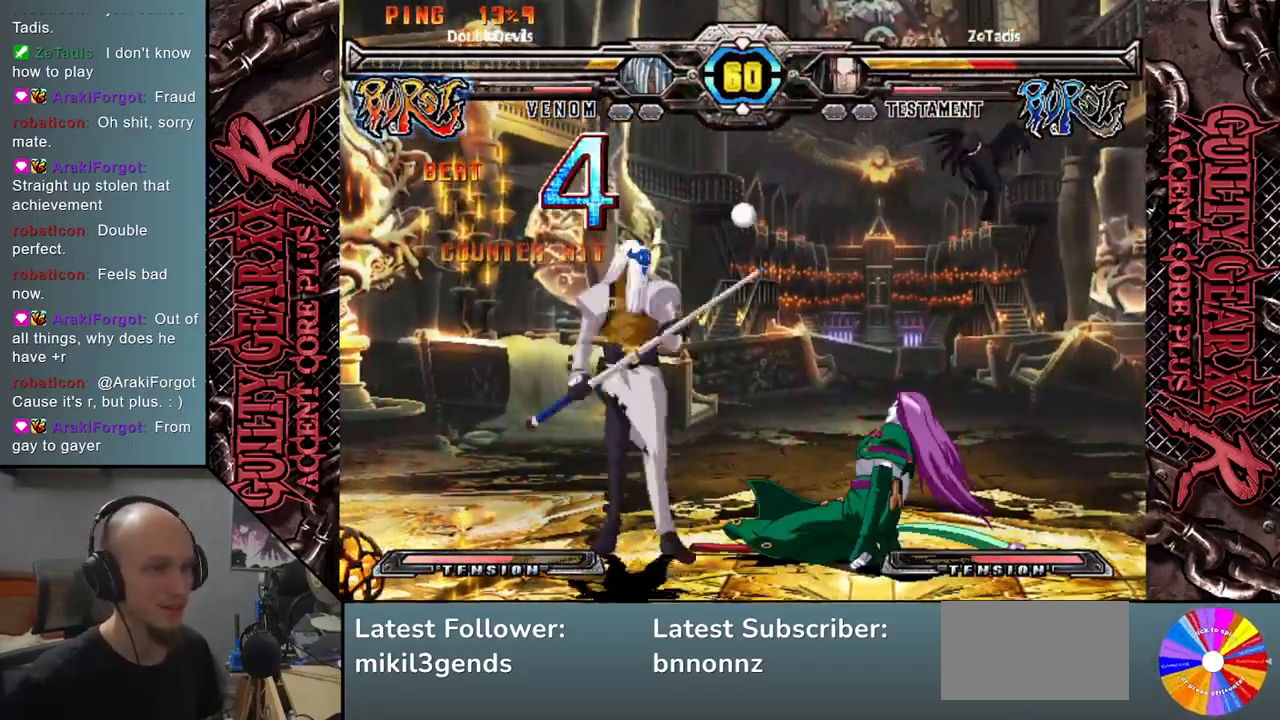
{"buttons": [], "left_stick": "left", "events": [[100, "left_stick", "left"], [217, "left_stick", "down"], [283, "left_stick", "left"], [333, "R2", "down"], [383, "left_stick", "down"], [433, "R2", "up"], [483, "left_stick", "left"]]}
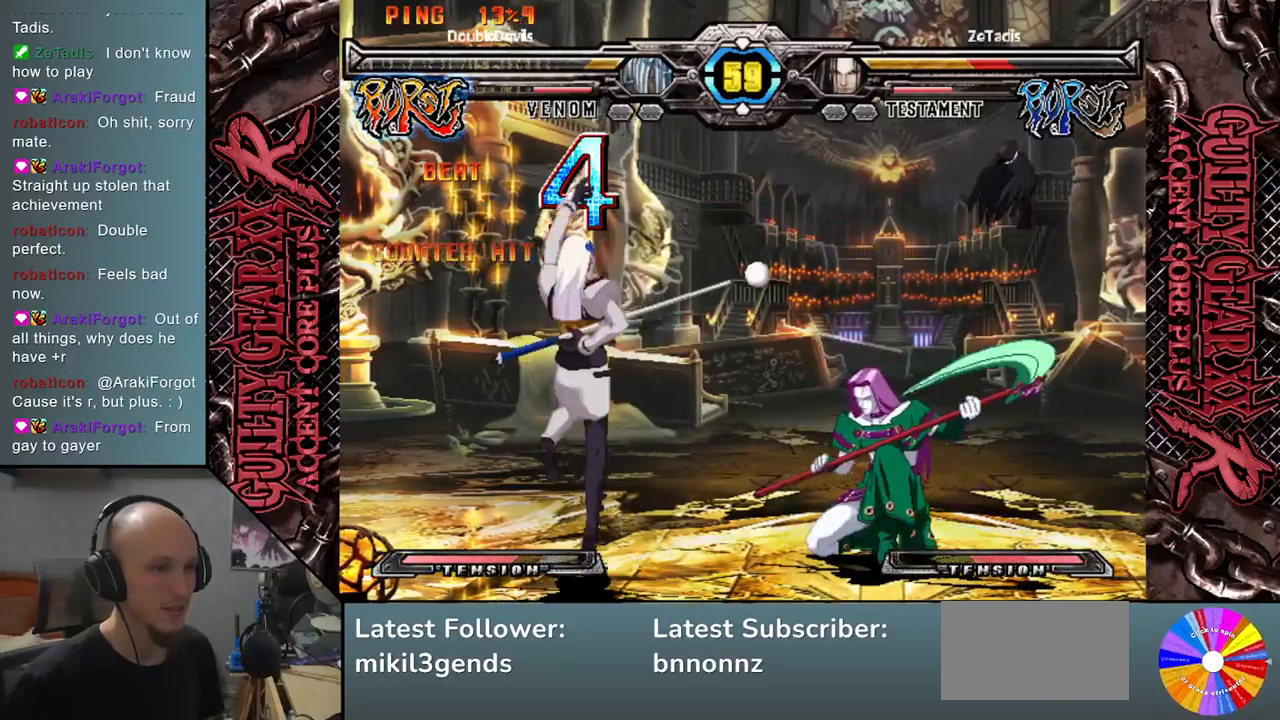
{"buttons": [], "left_stick": "center", "events": [[100, "left_stick", "center"]]}
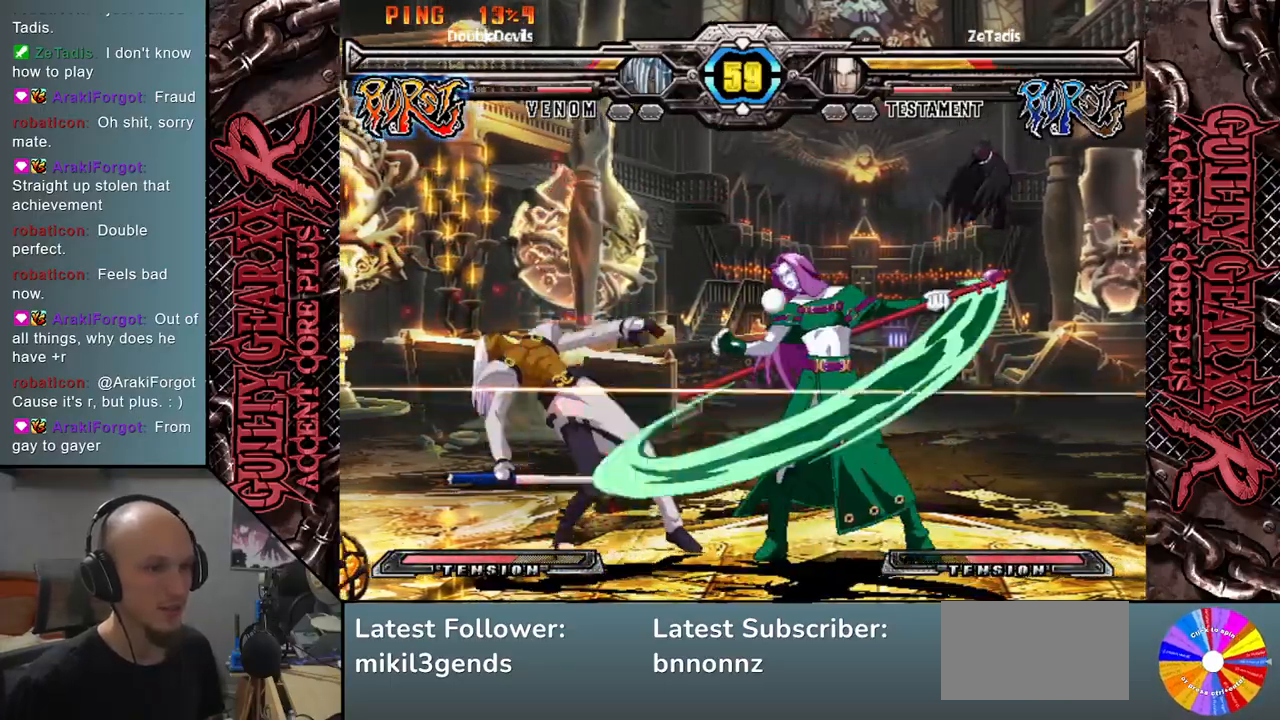
{"buttons": [], "left_stick": "left", "events": [[17, "left_stick", "left"], [150, "CIRCLE", "down"], [233, "CIRCLE", "up"], [333, "CIRCLE", "down"], [433, "CIRCLE", "up"]]}
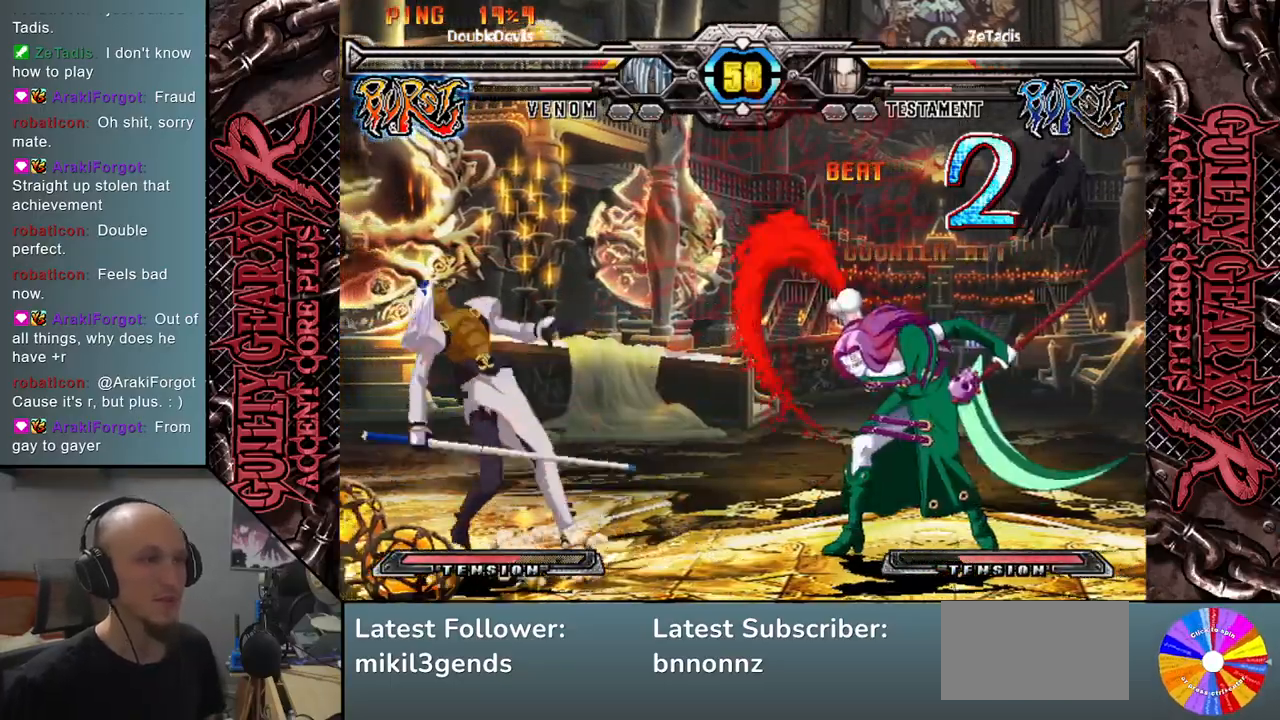
{"buttons": [], "left_stick": "left", "events": [[17, "CIRCLE", "down"], [117, "CIRCLE", "up"], [200, "CIRCLE", "down"], [317, "CIRCLE", "up"]]}
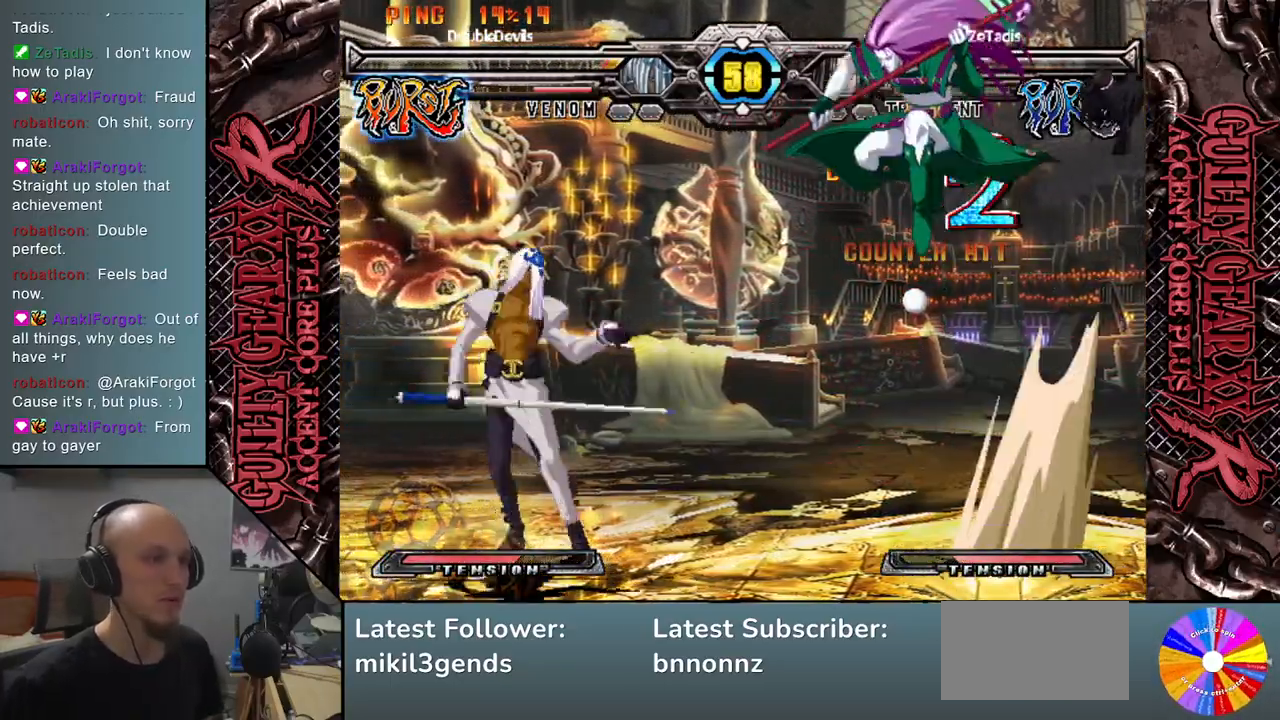
{"buttons": [], "left_stick": "down-left", "events": [[117, "left_stick", "down"], [217, "left_stick", "right"], [283, "left_stick", "up"], [350, "left_stick", "left"], [450, "left_stick", "down-left"]]}
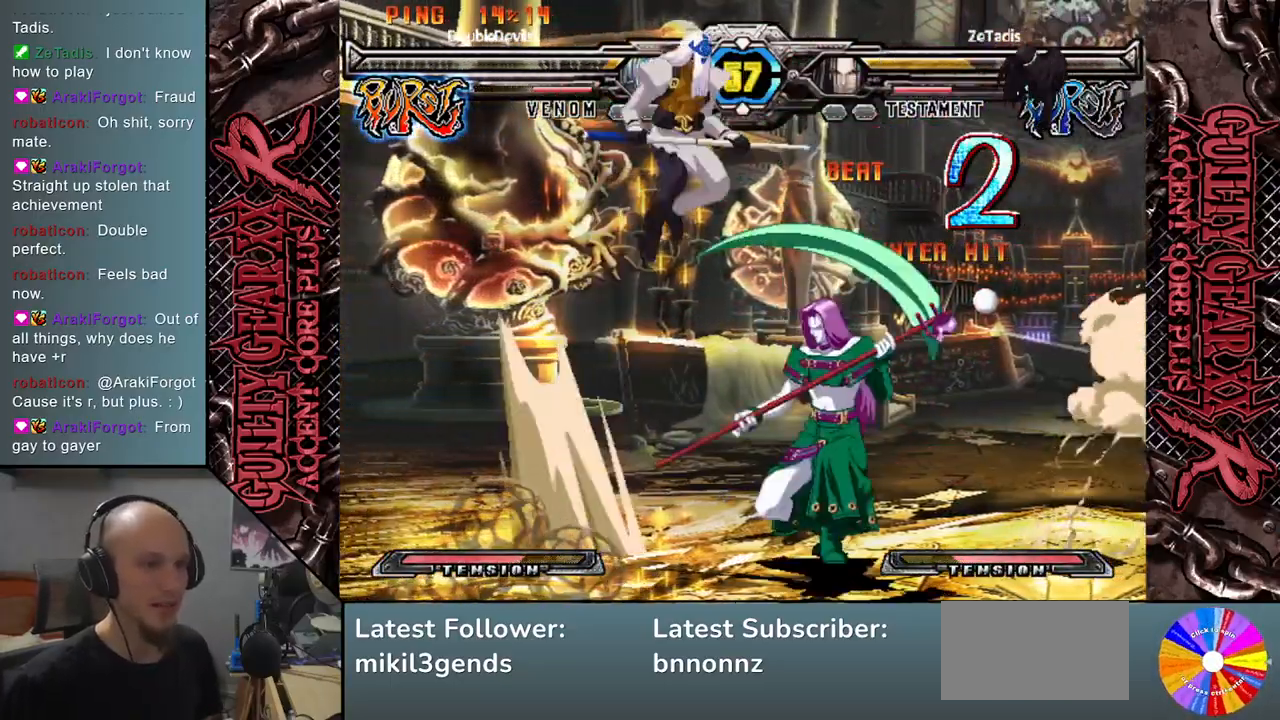
{"buttons": ["SQUARE"], "left_stick": "down-left", "events": [[50, "left_stick", "left"], [267, "SQUARE", "down"], [283, "left_stick", "down-left"], [383, "SQUARE", "up"], [467, "SQUARE", "down"]]}
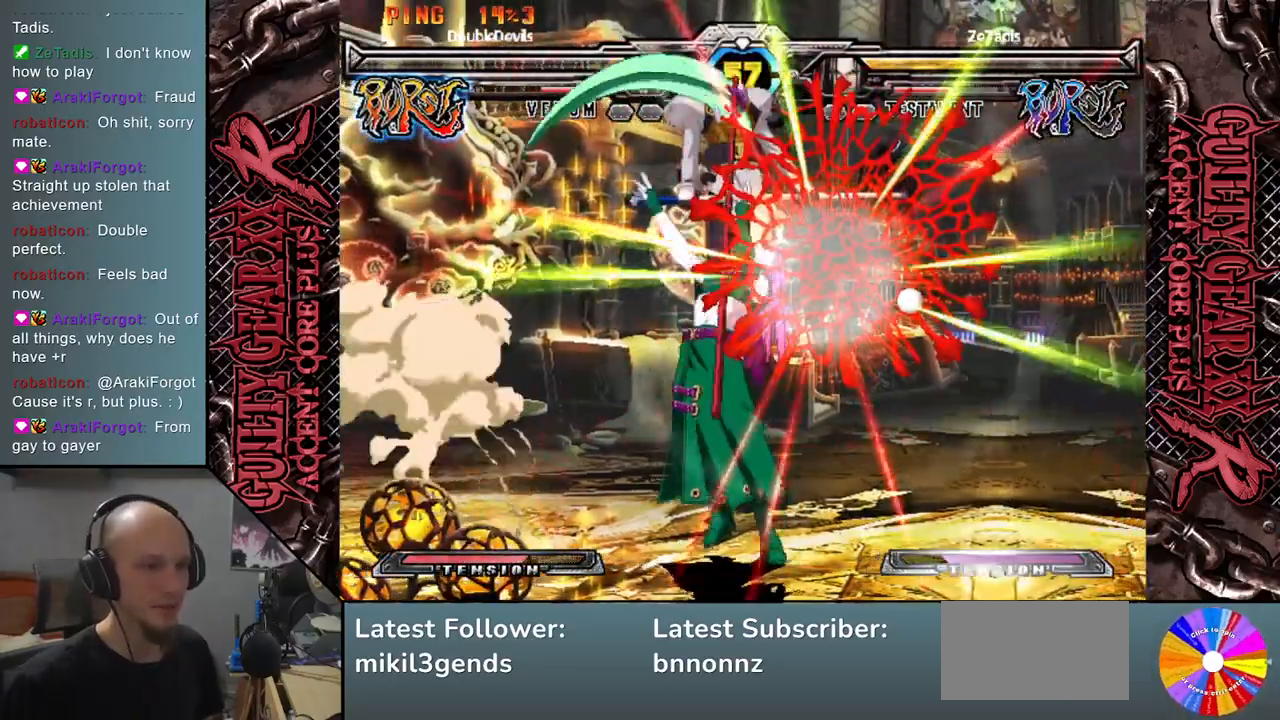
{"buttons": ["CIRCLE"], "left_stick": "left", "events": [[50, "SQUARE", "up"], [117, "SQUARE", "down"], [150, "CIRCLE", "down"], [183, "SQUARE", "up"], [217, "CIRCLE", "up"], [283, "CIRCLE", "down"], [383, "CIRCLE", "up"], [467, "CIRCLE", "down"], [483, "left_stick", "left"]]}
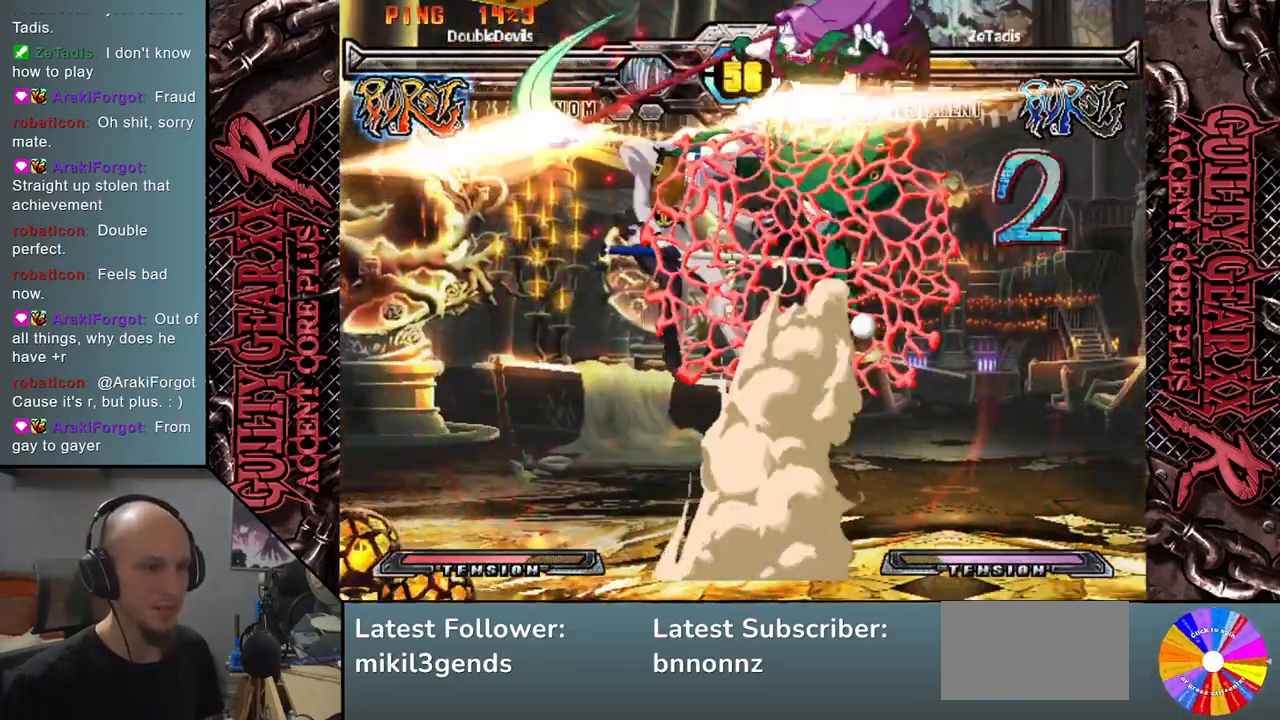
{"buttons": [], "left_stick": "left", "events": [[67, "CIRCLE", "up"], [150, "CIRCLE", "down"], [267, "CIRCLE", "up"], [350, "CIRCLE", "down"], [467, "CIRCLE", "up"]]}
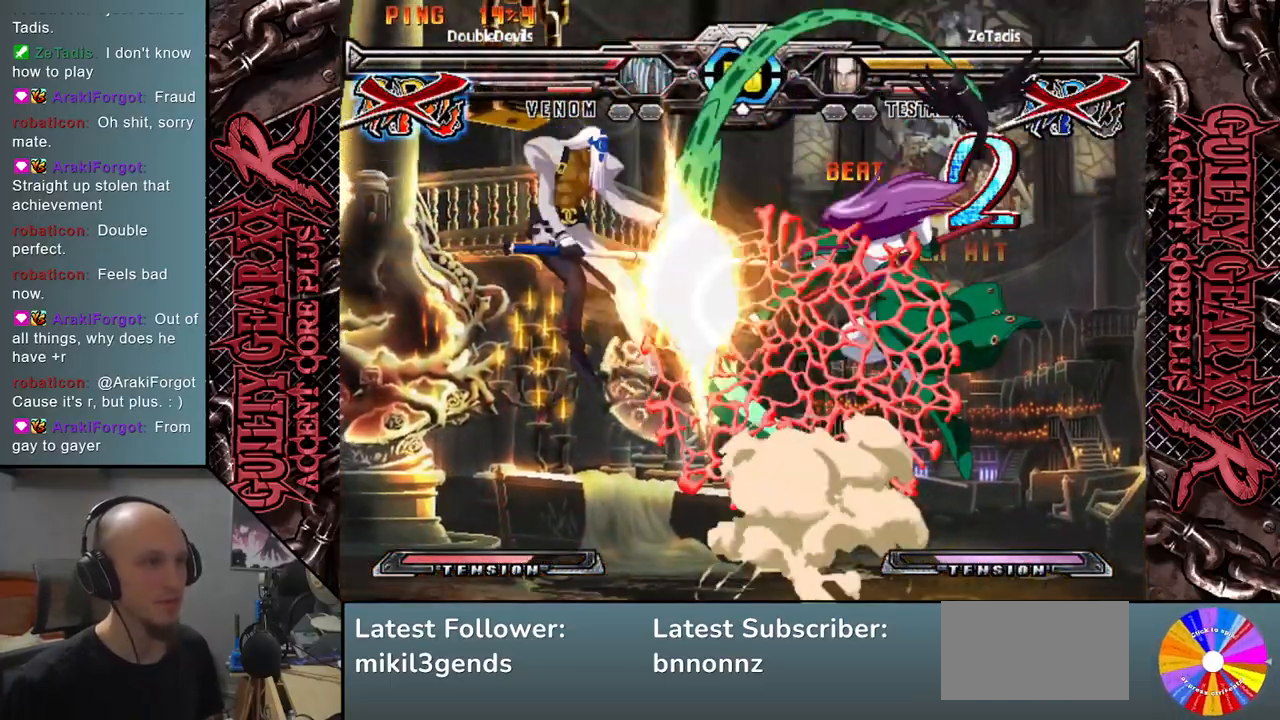
{"buttons": [], "left_stick": "center", "events": [[100, "CIRCLE", "down"], [217, "CIRCLE", "up"], [467, "left_stick", "center"]]}